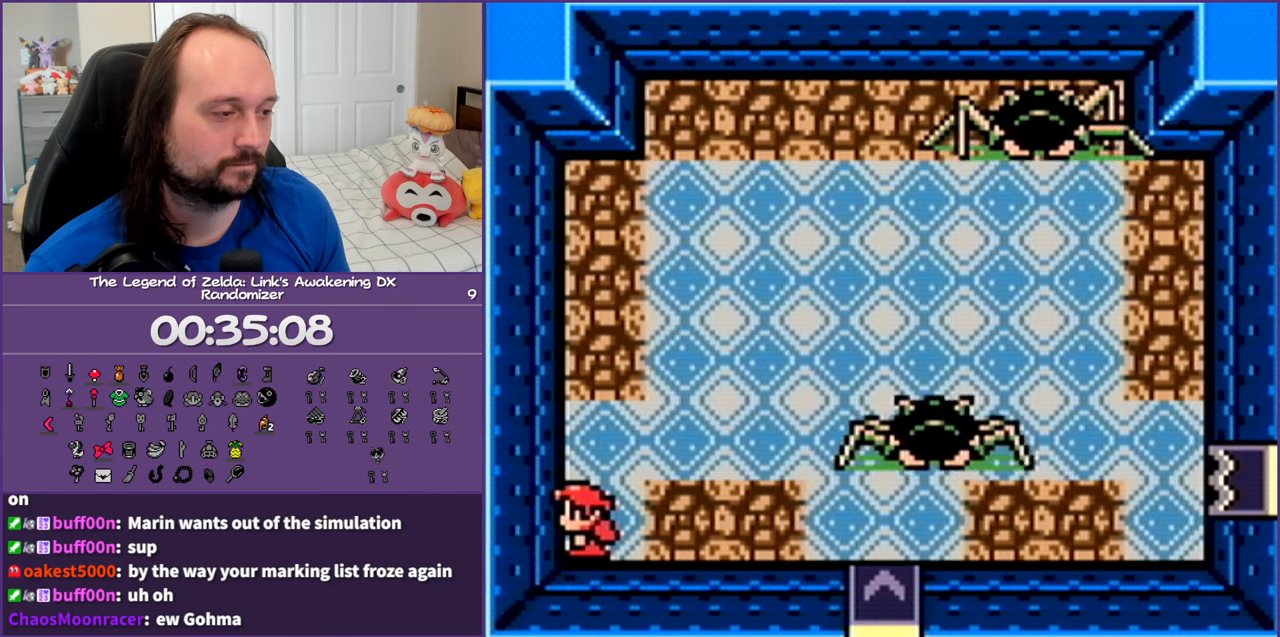
Gameplay with a controller (Nintendo layout); each line is a JSON object with the inputs held at the frame after it. "events" lists button and stick changes between this image and that frame as [ms after this image, input, new state], when the widget could be followed in between. Not read: L3 R3.
{"buttons": ["DPAD_RIGHT"], "events": [[317, "DPAD_RIGHT", "down"]]}
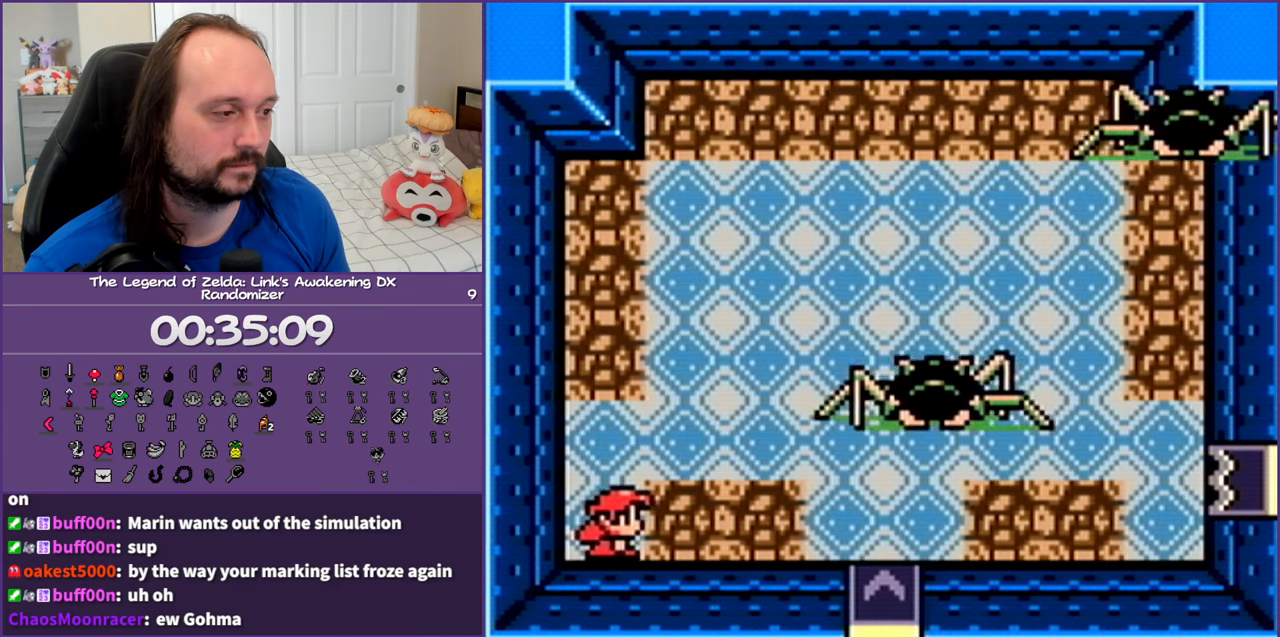
{"buttons": ["DPAD_RIGHT"], "events": []}
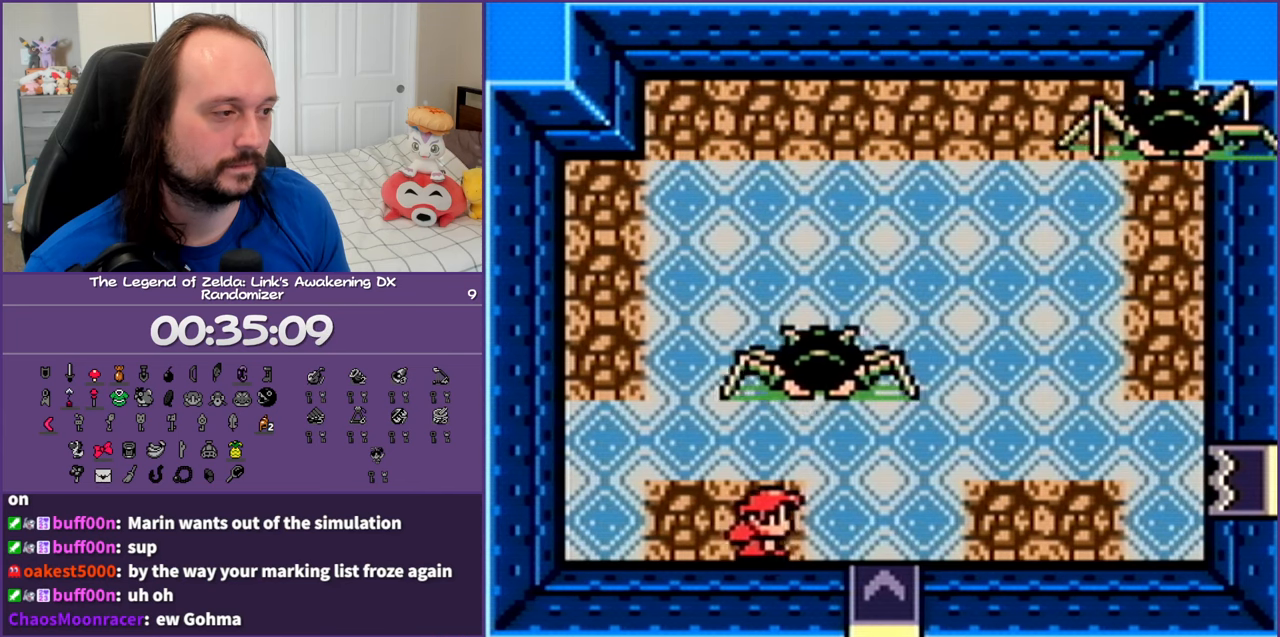
{"buttons": ["DPAD_RIGHT"], "events": []}
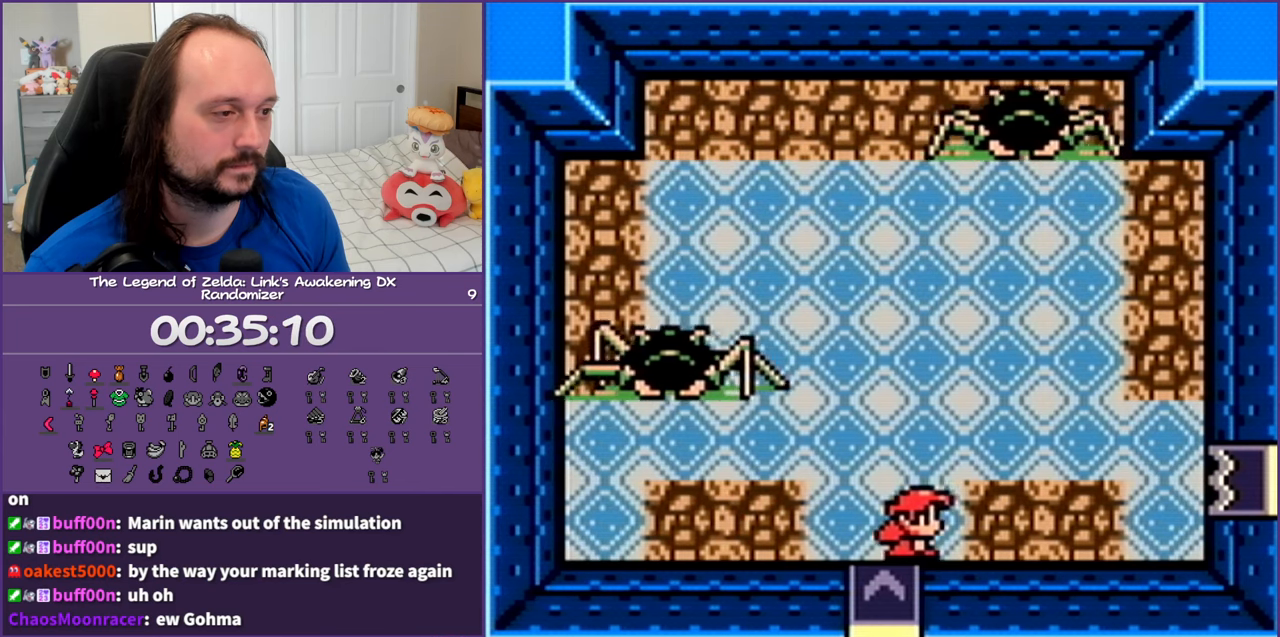
{"buttons": ["DPAD_LEFT"], "events": [[17, "DPAD_RIGHT", "up"], [267, "DPAD_LEFT", "down"]]}
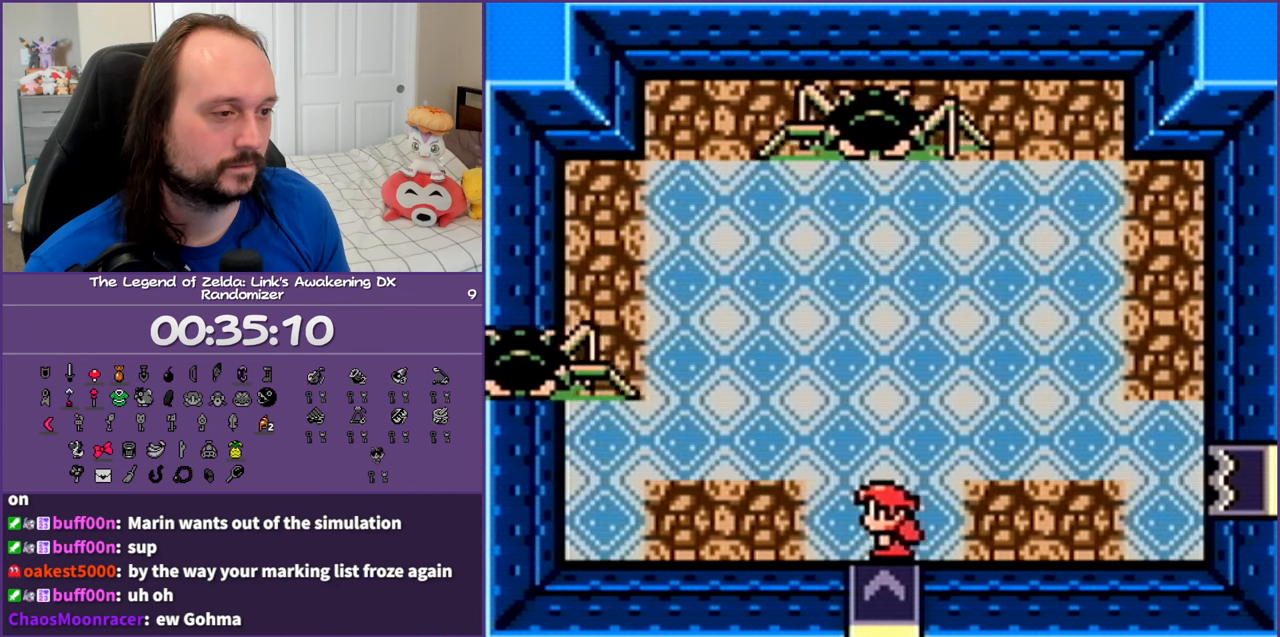
{"buttons": ["DPAD_LEFT"], "events": []}
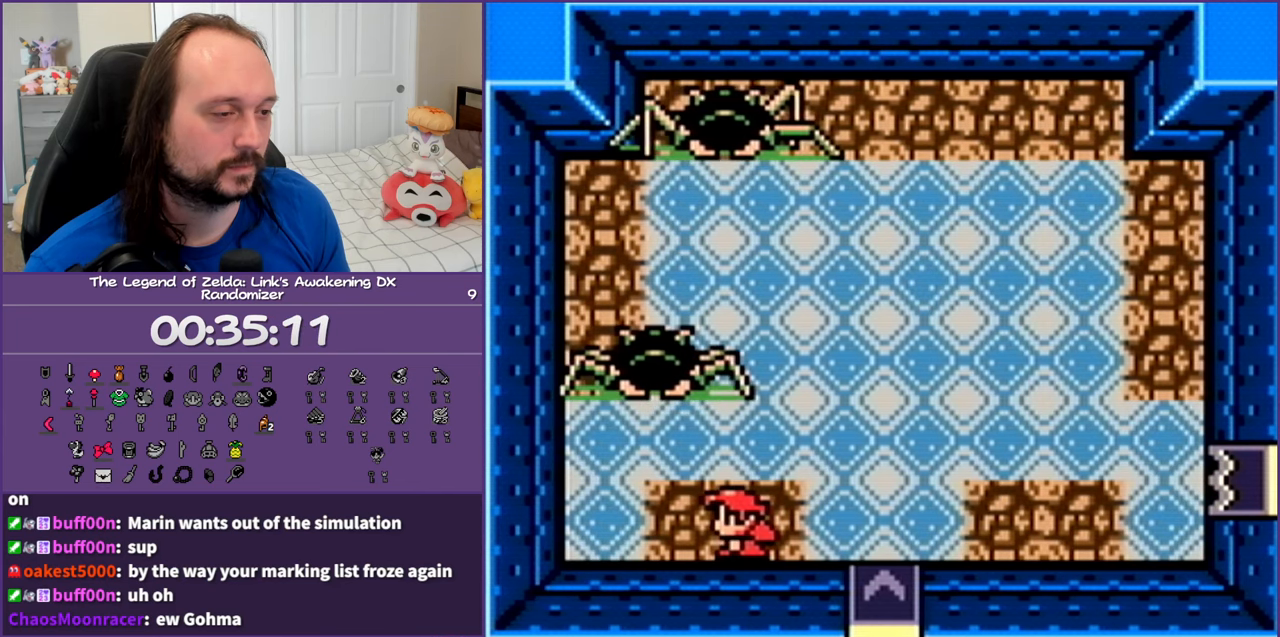
{"buttons": ["DPAD_RIGHT"], "events": [[117, "DPAD_LEFT", "up"], [167, "DPAD_RIGHT", "down"]]}
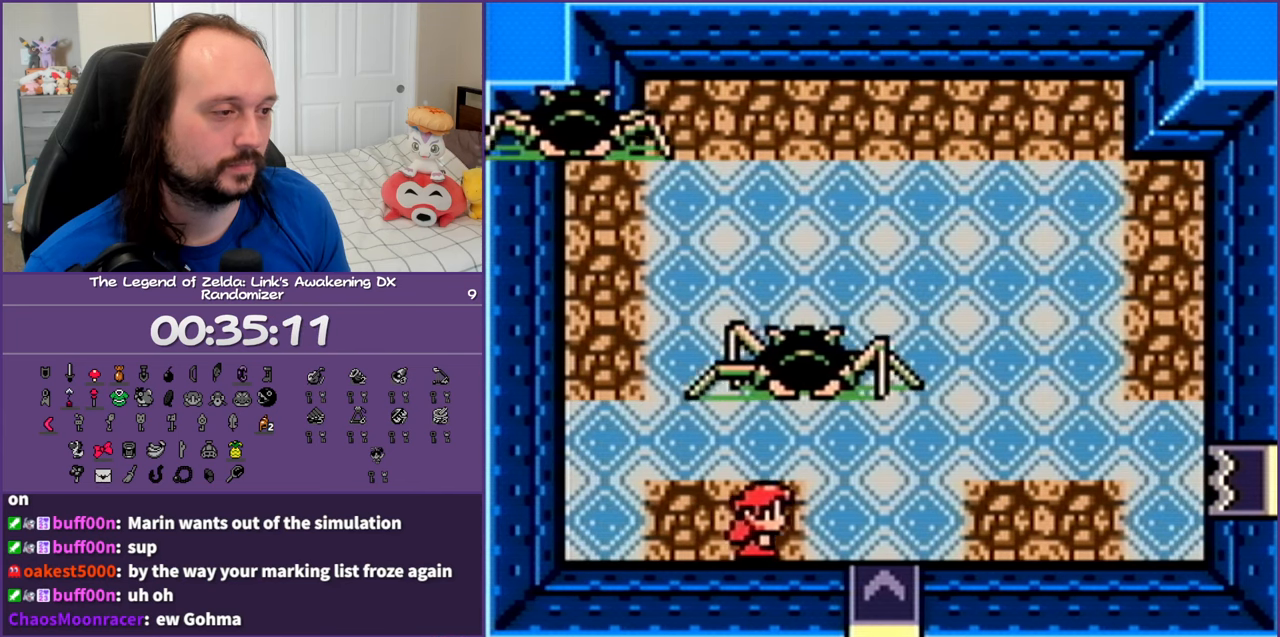
{"buttons": ["DPAD_RIGHT"], "events": []}
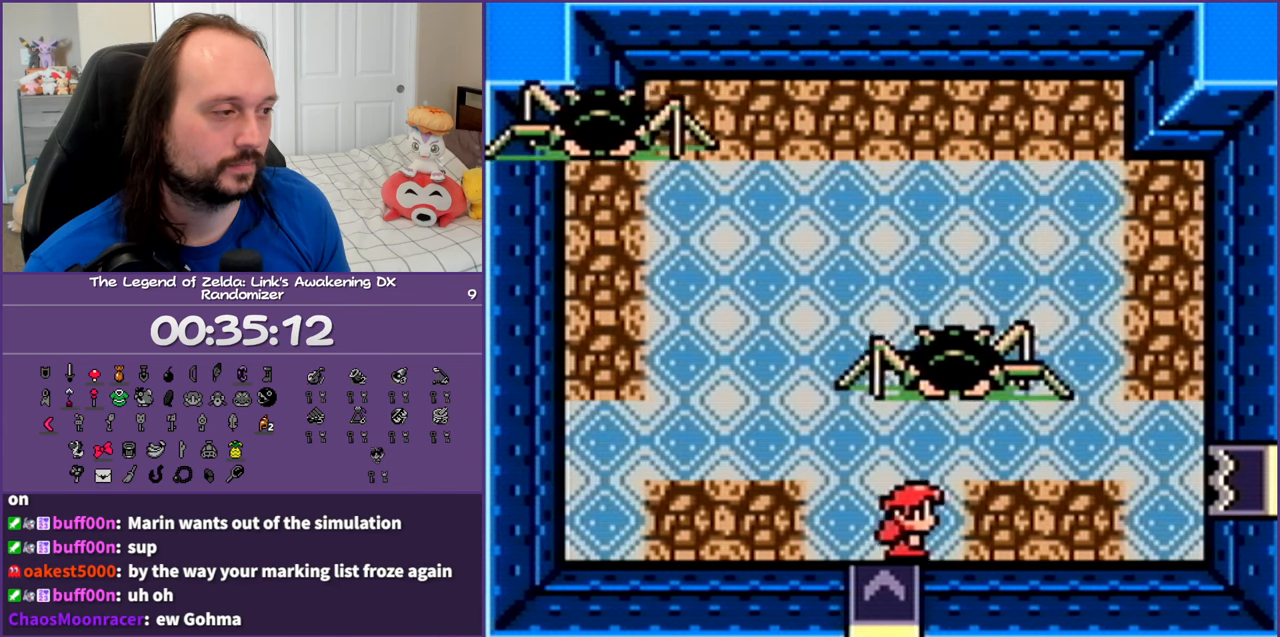
{"buttons": ["DPAD_LEFT"], "events": [[117, "DPAD_RIGHT", "up"], [200, "DPAD_LEFT", "down"]]}
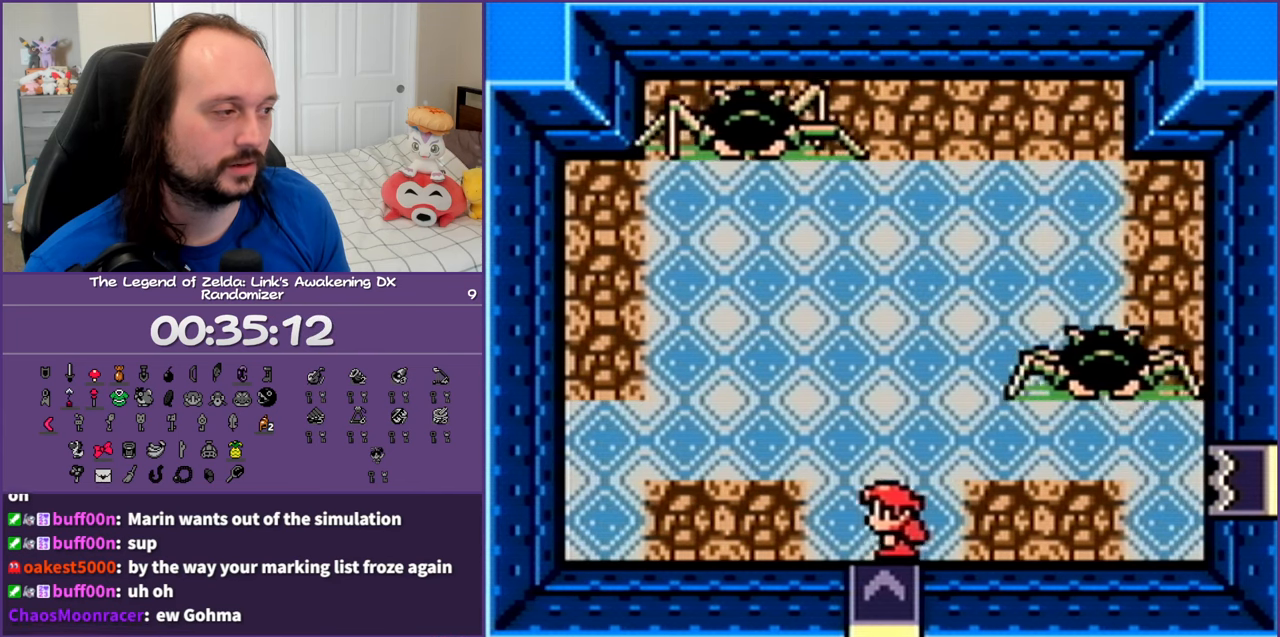
{"buttons": ["DPAD_RIGHT"], "events": [[117, "DPAD_LEFT", "up"], [183, "DPAD_RIGHT", "down"]]}
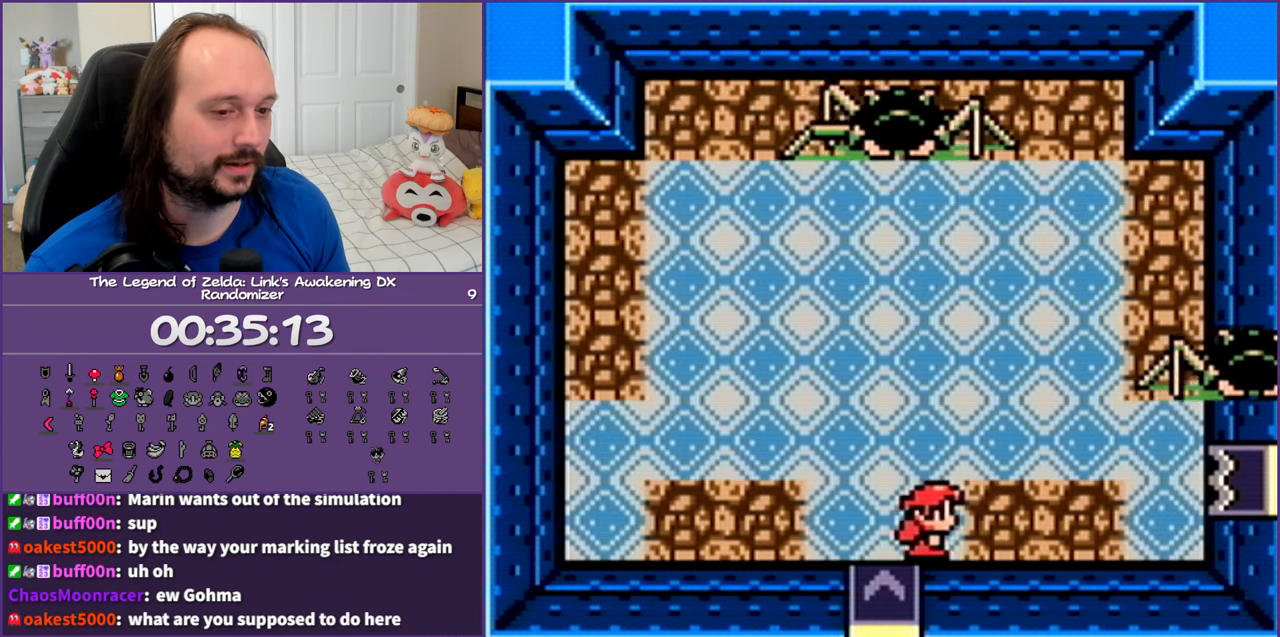
{"buttons": ["DPAD_LEFT"], "events": [[83, "DPAD_RIGHT", "up"], [133, "DPAD_LEFT", "down"]]}
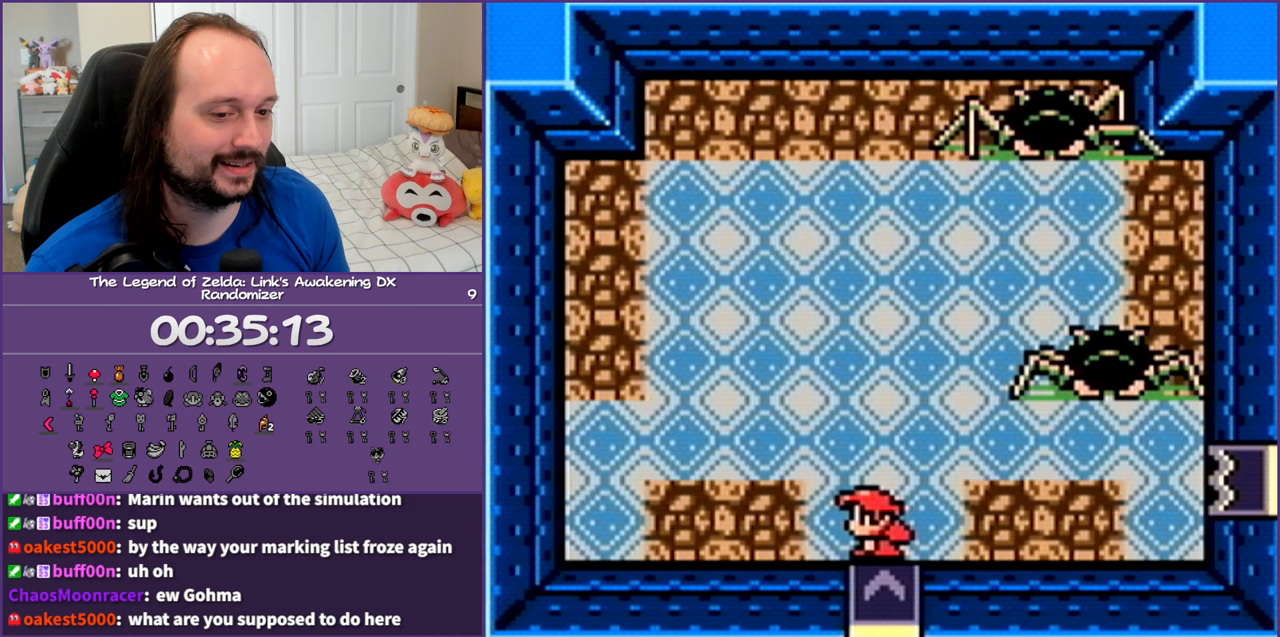
{"buttons": [], "events": [[67, "DPAD_LEFT", "up"], [150, "DPAD_RIGHT", "down"], [417, "DPAD_RIGHT", "up"]]}
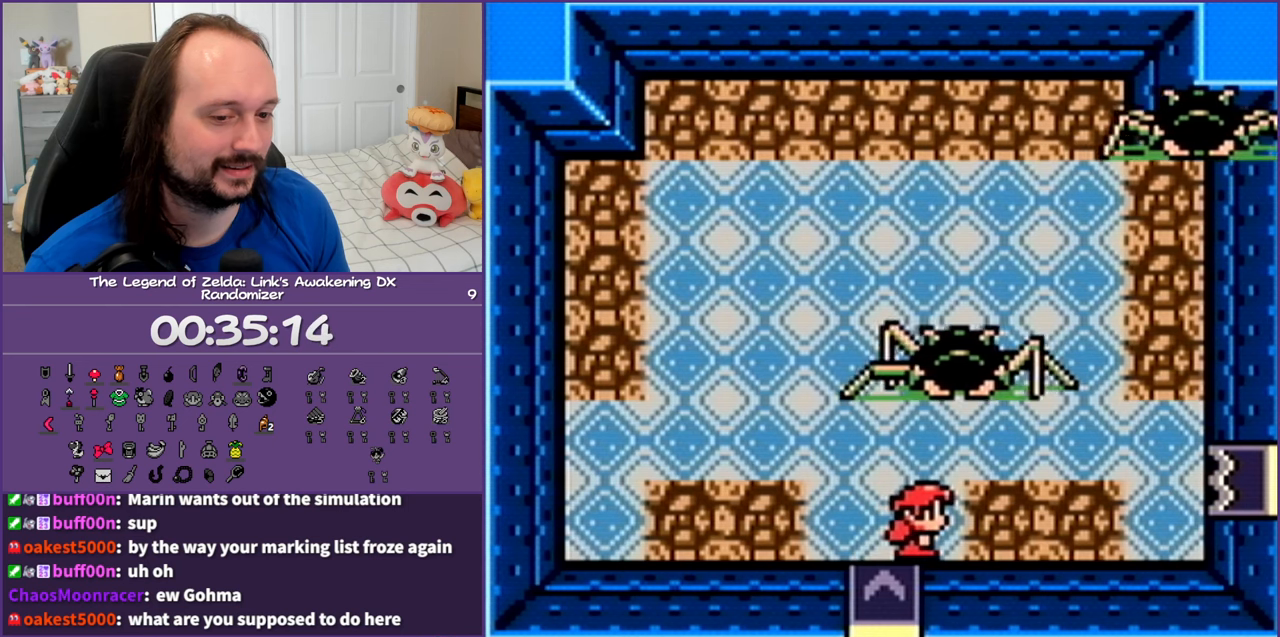
{"buttons": ["DPAD_RIGHT"], "events": [[17, "DPAD_LEFT", "down"], [400, "DPAD_LEFT", "up"], [467, "DPAD_RIGHT", "down"]]}
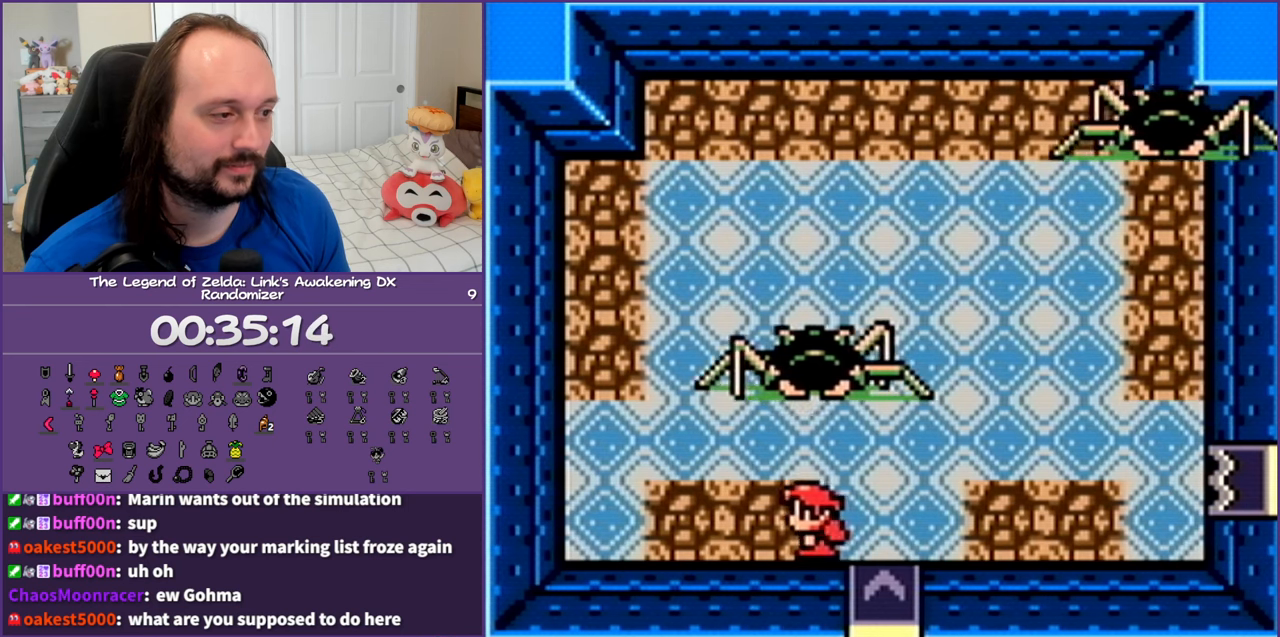
{"buttons": [], "events": [[400, "DPAD_RIGHT", "up"]]}
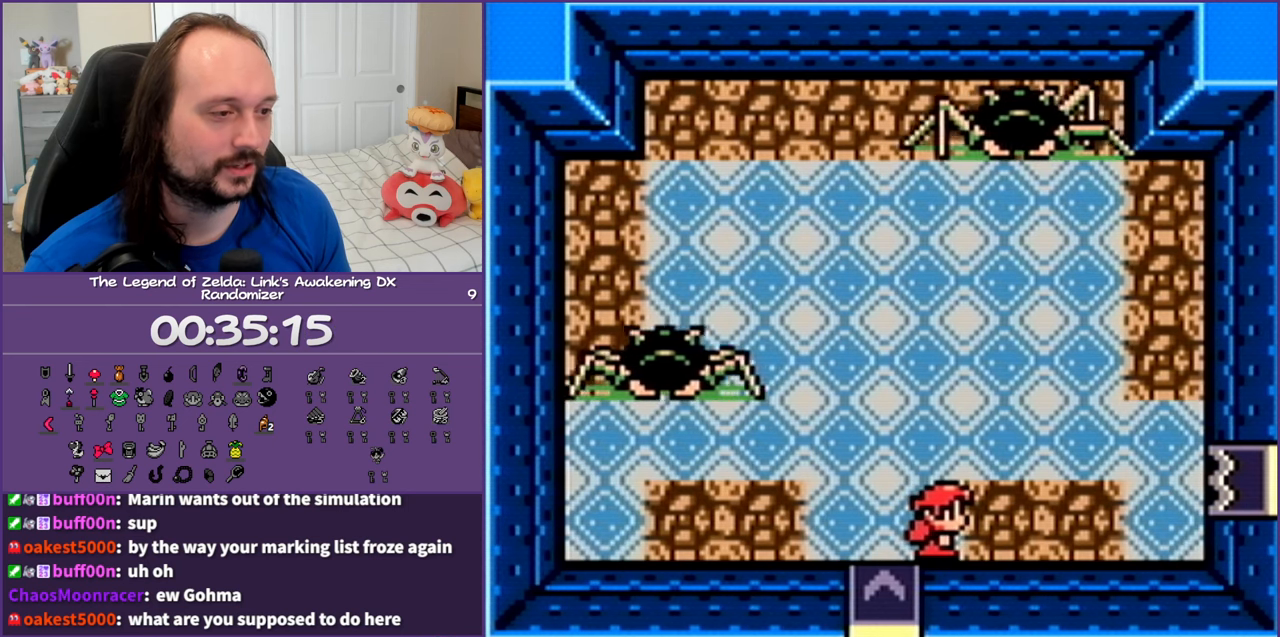
{"buttons": [], "events": []}
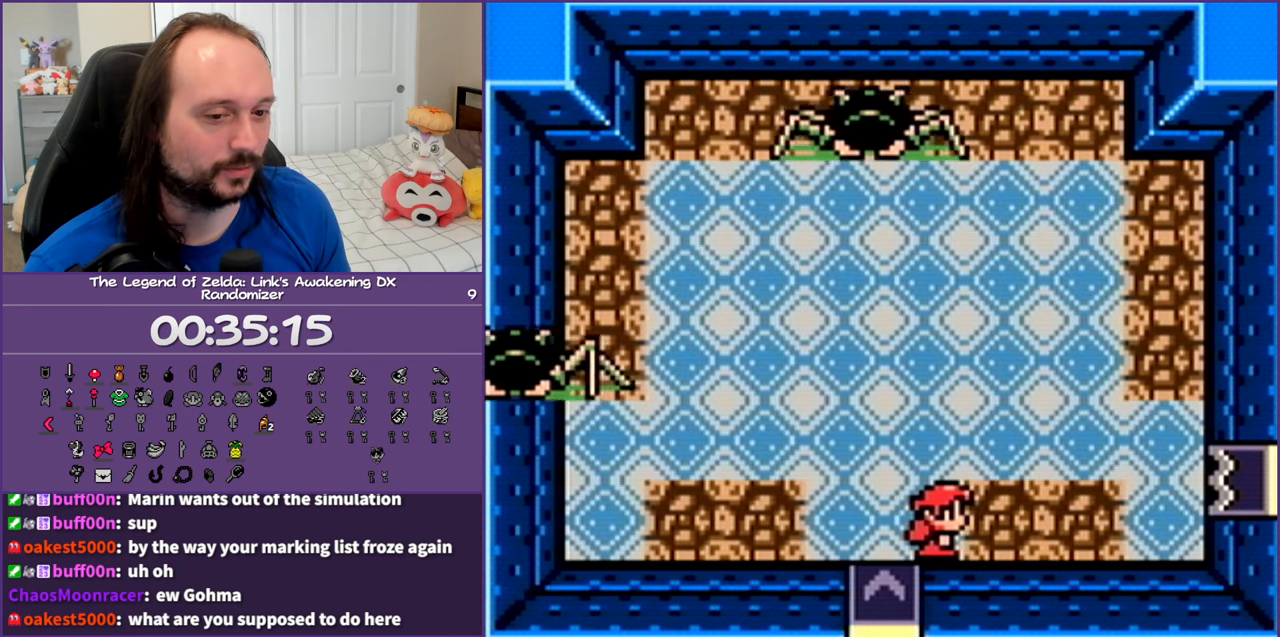
{"buttons": [], "events": []}
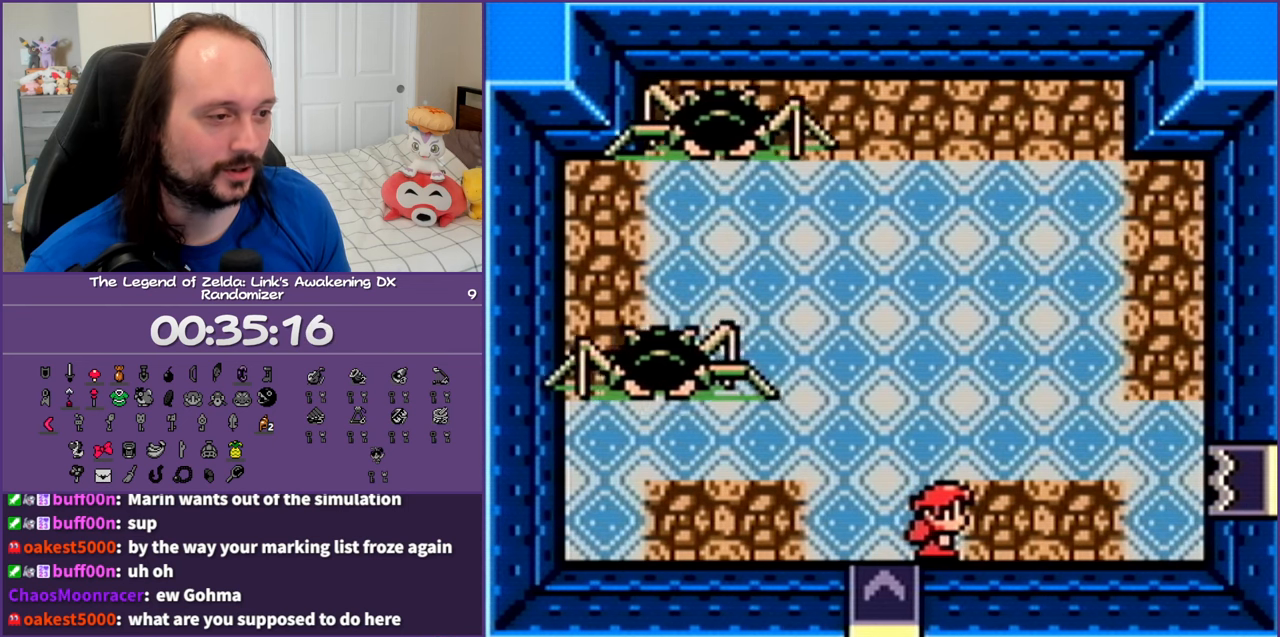
{"buttons": [], "events": []}
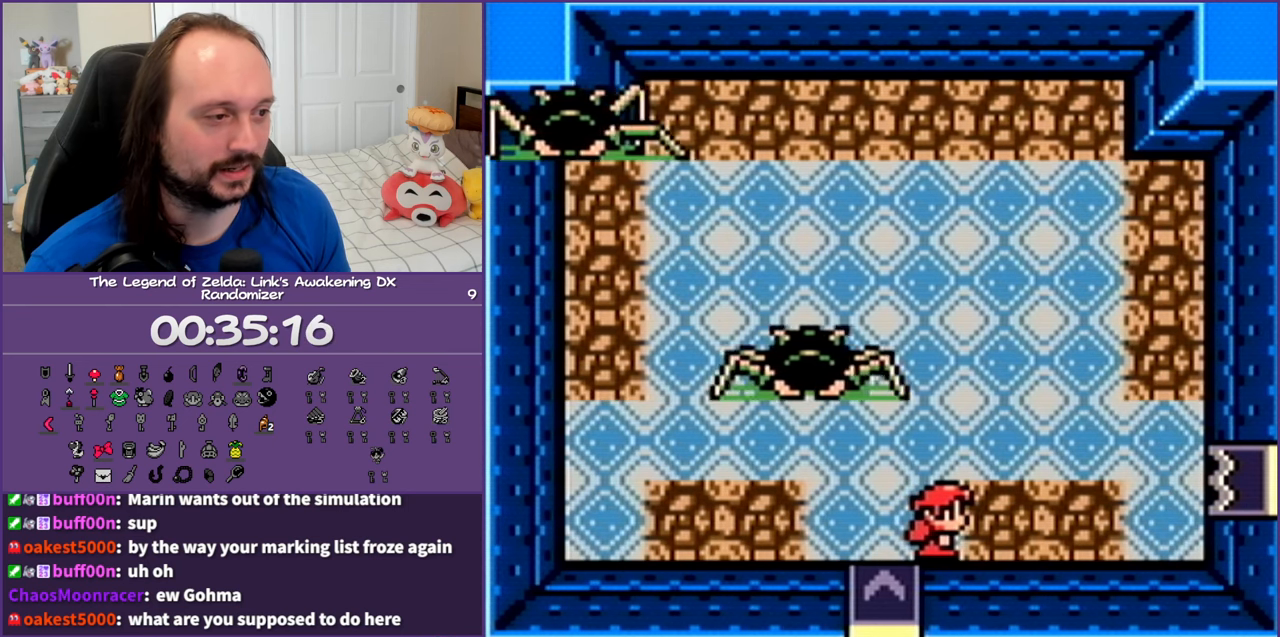
{"buttons": ["DPAD_DOWN"], "events": [[350, "DPAD_DOWN", "down"]]}
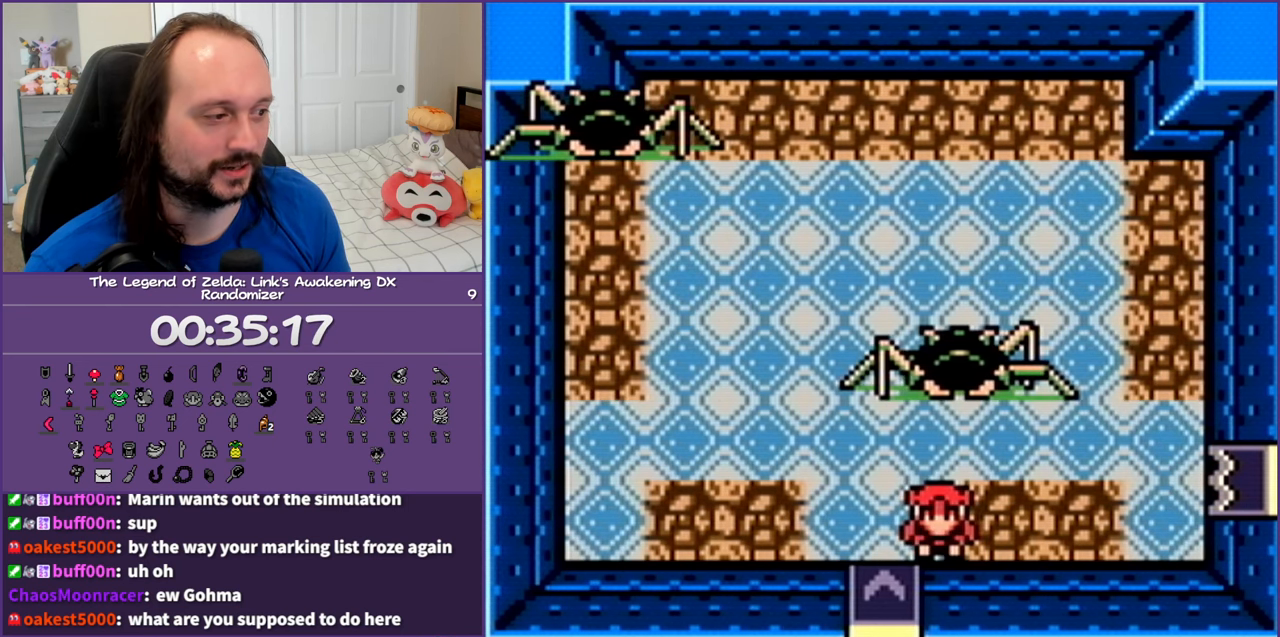
{"buttons": ["DPAD_DOWN"], "events": [[100, "DPAD_DOWN", "up"], [200, "DPAD_DOWN", "down"], [367, "DPAD_DOWN", "up"], [433, "DPAD_DOWN", "down"]]}
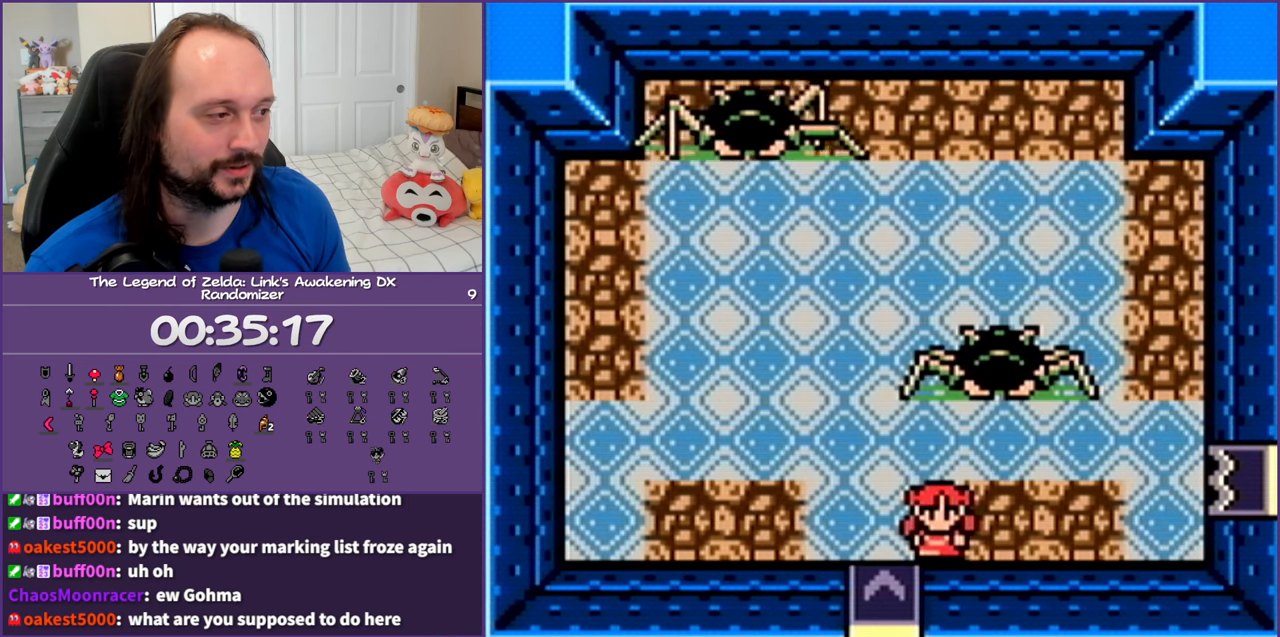
{"buttons": ["B", "DPAD_UP", "DPAD_LEFT"], "events": [[67, "DPAD_DOWN", "up"], [167, "DPAD_RIGHT", "down"], [200, "DPAD_DOWN", "down"], [250, "DPAD_DOWN", "up"], [350, "DPAD_RIGHT", "up"], [350, "DPAD_UP", "down"], [450, "B", "down"], [500, "DPAD_LEFT", "down"]]}
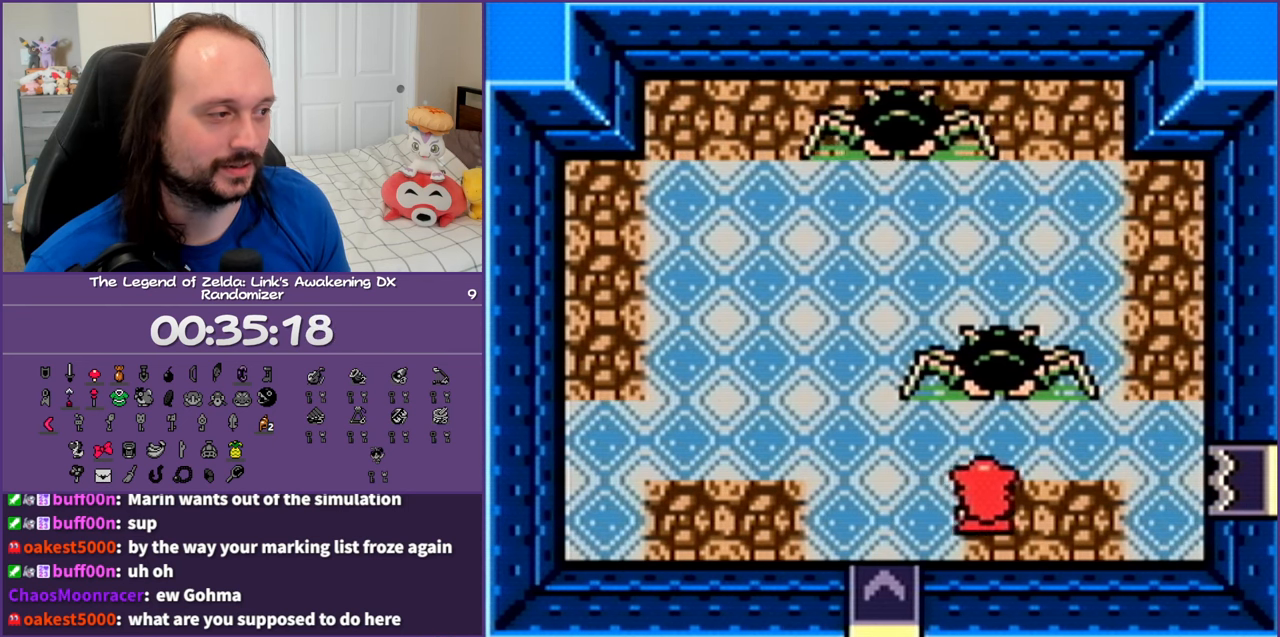
{"buttons": ["DPAD_DOWN", "DPAD_RIGHT"], "events": [[83, "DPAD_UP", "up"], [100, "B", "up"], [233, "DPAD_DOWN", "down"], [417, "DPAD_LEFT", "up"], [500, "DPAD_RIGHT", "down"]]}
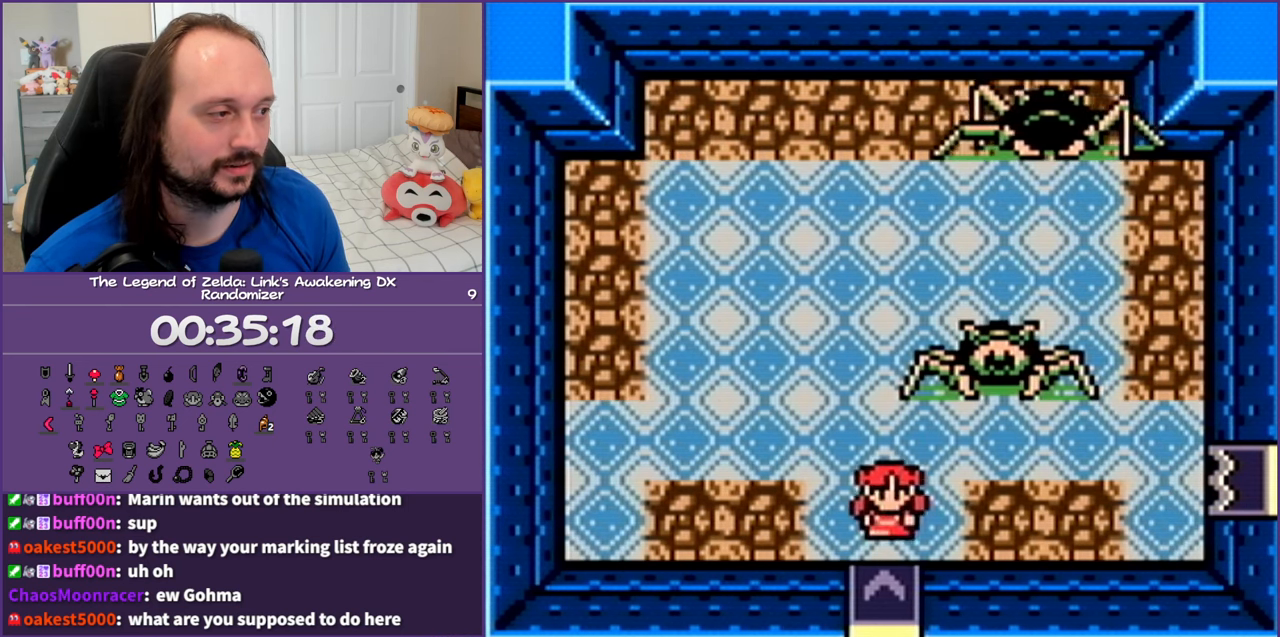
{"buttons": ["B", "DPAD_UP"], "events": [[250, "DPAD_DOWN", "up"], [383, "DPAD_UP", "down"], [417, "DPAD_RIGHT", "up"], [433, "B", "down"]]}
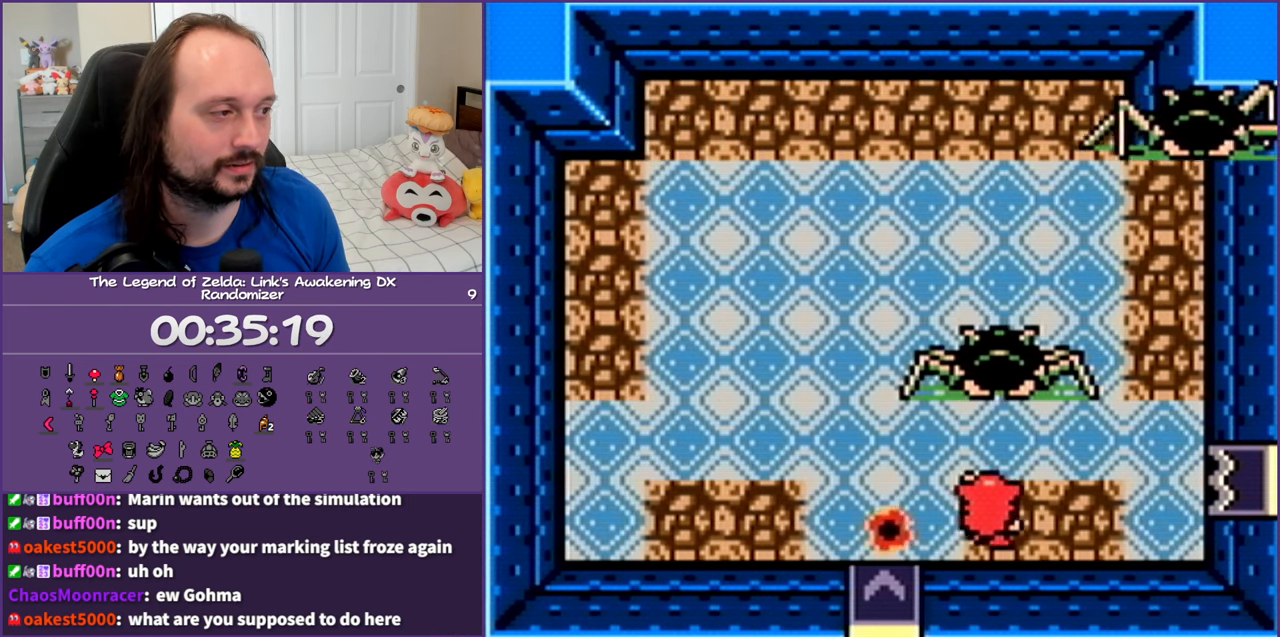
{"buttons": ["DPAD_DOWN", "DPAD_LEFT"], "events": [[33, "B", "up"], [33, "DPAD_LEFT", "down"], [100, "B", "down"], [117, "DPAD_UP", "up"], [217, "B", "up"], [250, "DPAD_DOWN", "down"]]}
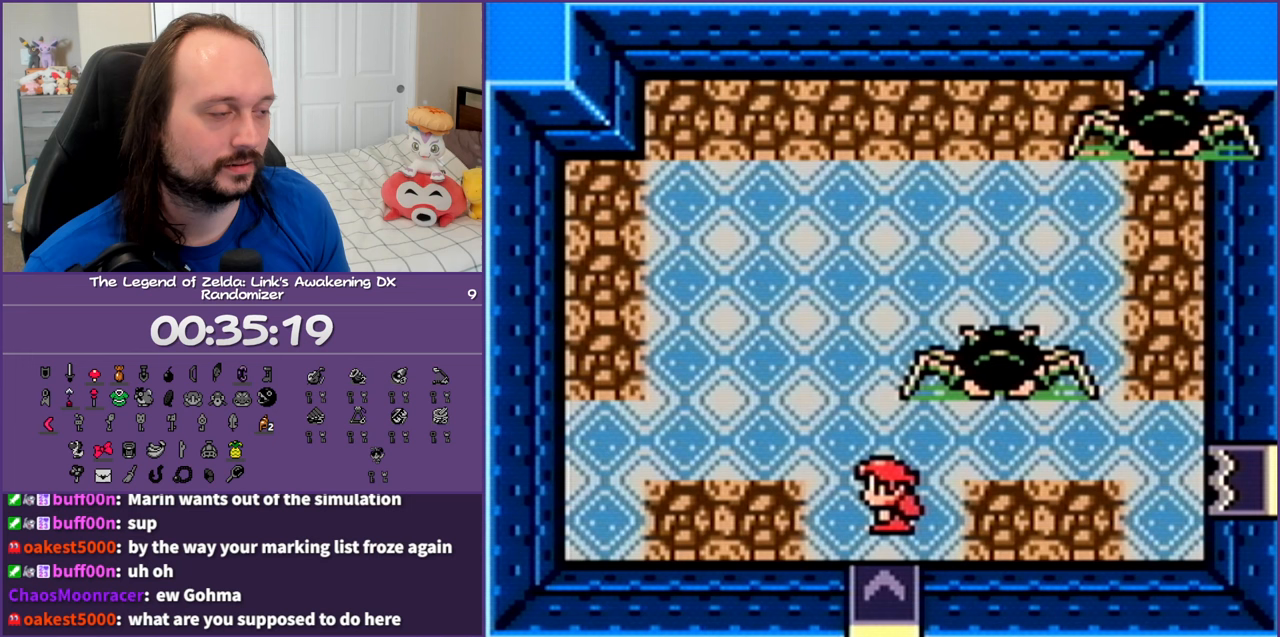
{"buttons": ["DPAD_RIGHT"], "events": [[17, "DPAD_LEFT", "up"], [100, "DPAD_RIGHT", "down"], [250, "DPAD_DOWN", "up"]]}
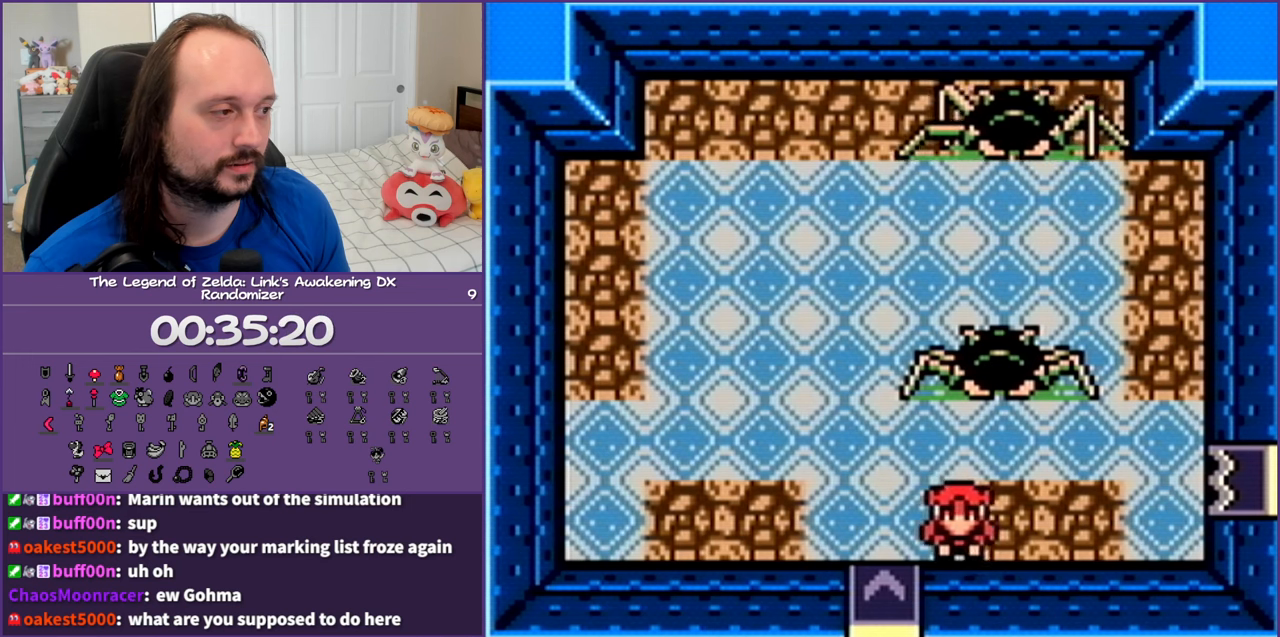
{"buttons": [], "events": [[67, "DPAD_RIGHT", "up"], [83, "DPAD_UP", "down"], [167, "B", "down"], [283, "B", "up"], [367, "B", "down"], [417, "DPAD_UP", "up"], [450, "B", "up"]]}
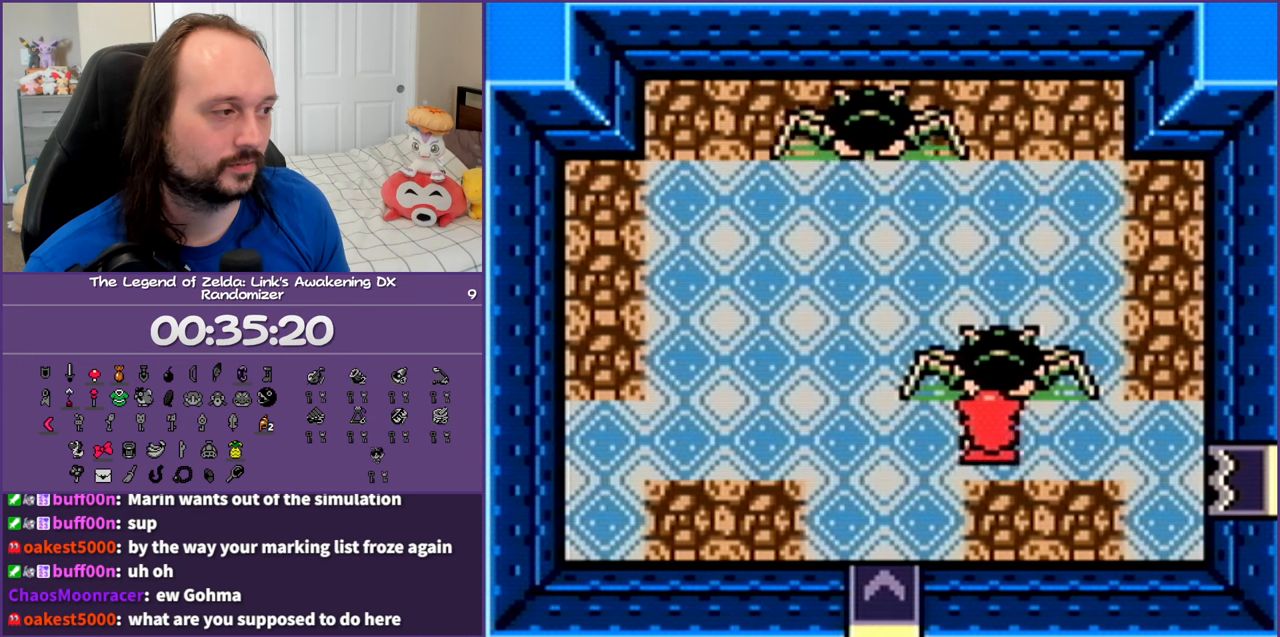
{"buttons": ["DPAD_DOWN"], "events": [[17, "B", "down"], [133, "B", "up"], [200, "DPAD_DOWN", "down"]]}
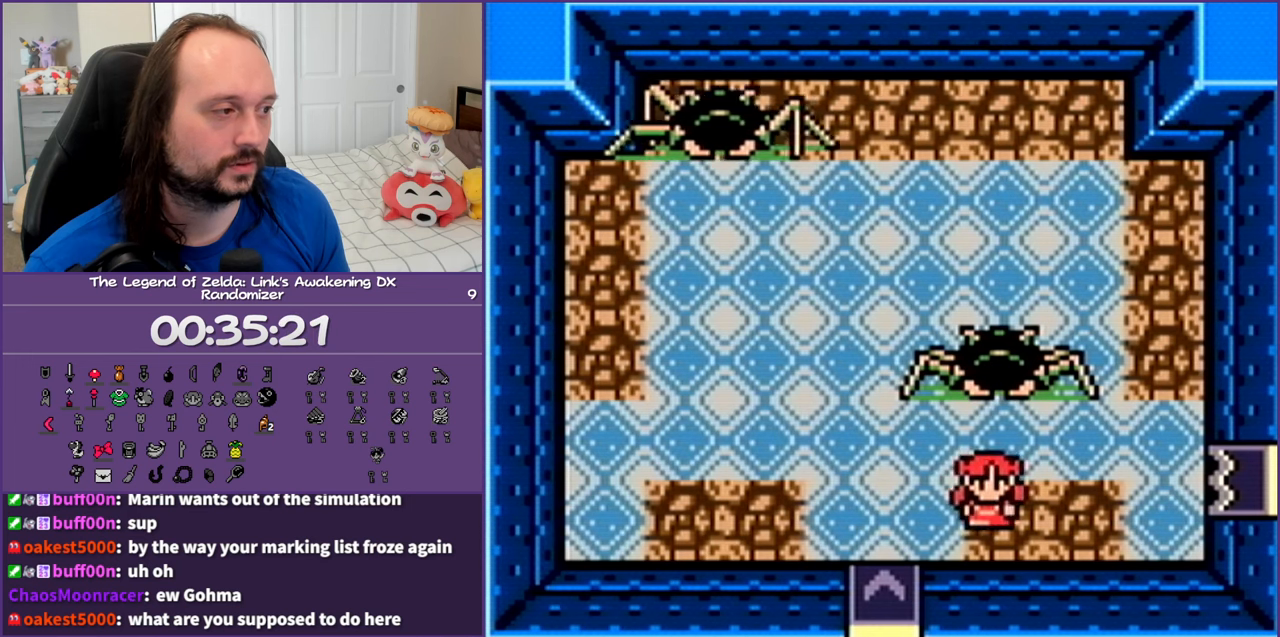
{"buttons": ["B"], "events": [[167, "DPAD_DOWN", "up"], [233, "DPAD_UP", "down"], [283, "B", "down"], [333, "DPAD_UP", "up"], [383, "B", "up"], [433, "B", "down"]]}
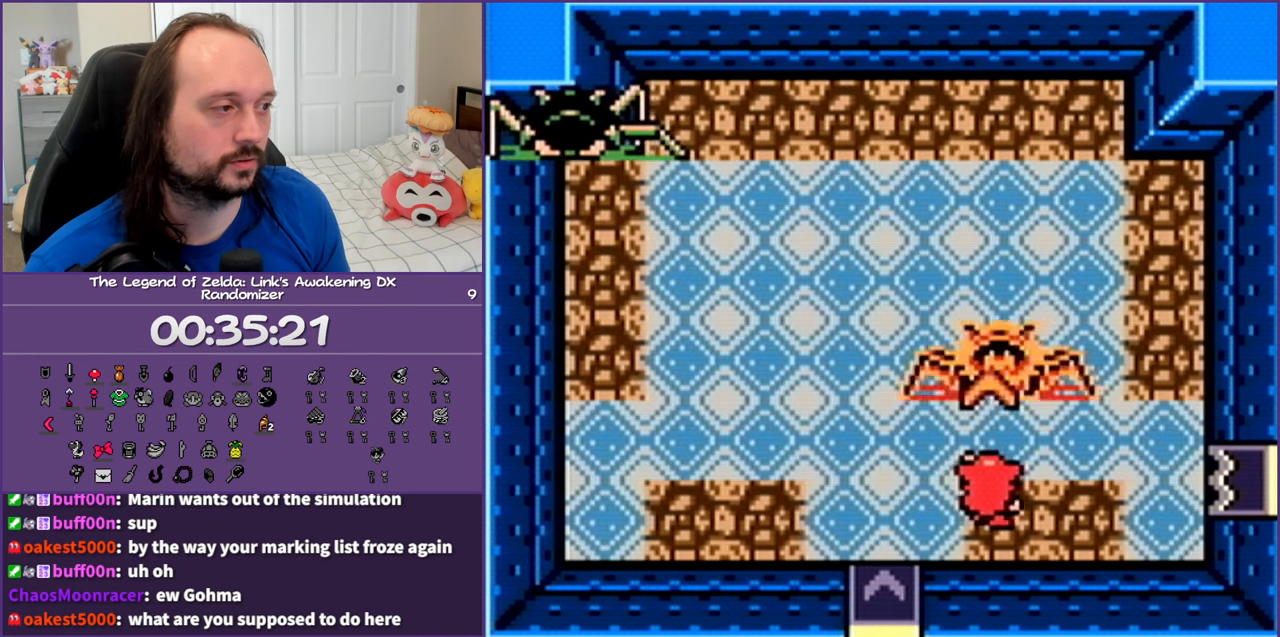
{"buttons": ["DPAD_LEFT"], "events": [[33, "B", "up"], [100, "B", "down"], [183, "B", "up"], [233, "B", "down"], [367, "B", "up"], [400, "DPAD_LEFT", "down"]]}
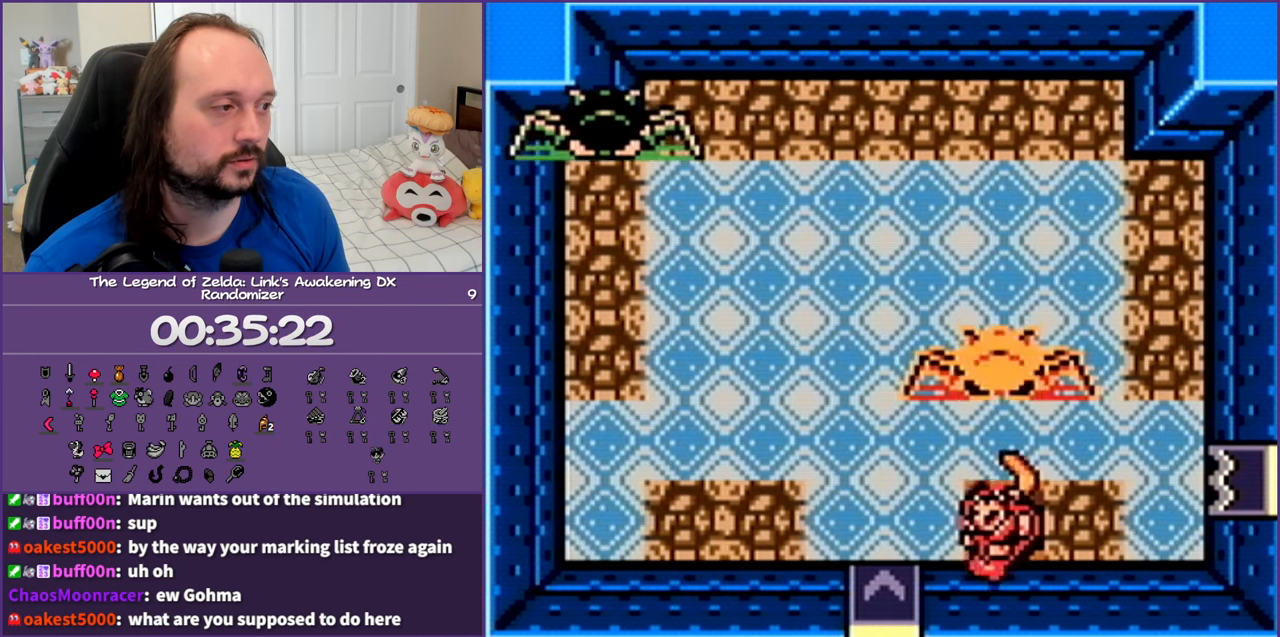
{"buttons": [], "events": [[200, "DPAD_LEFT", "up"]]}
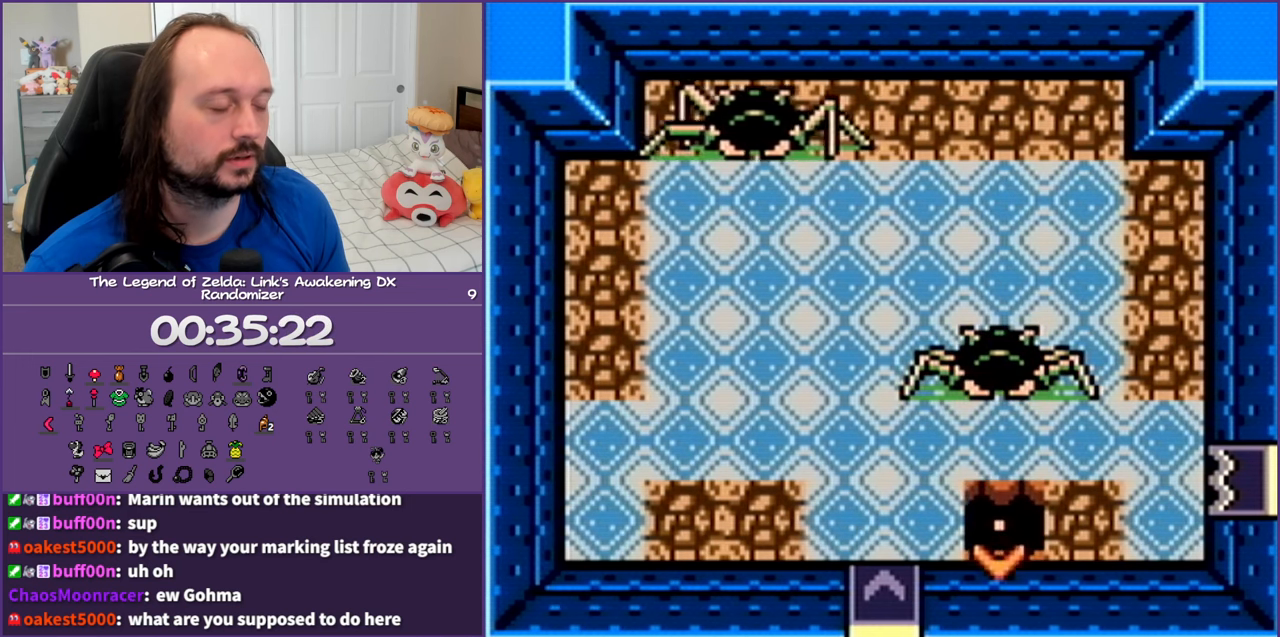
{"buttons": [], "events": []}